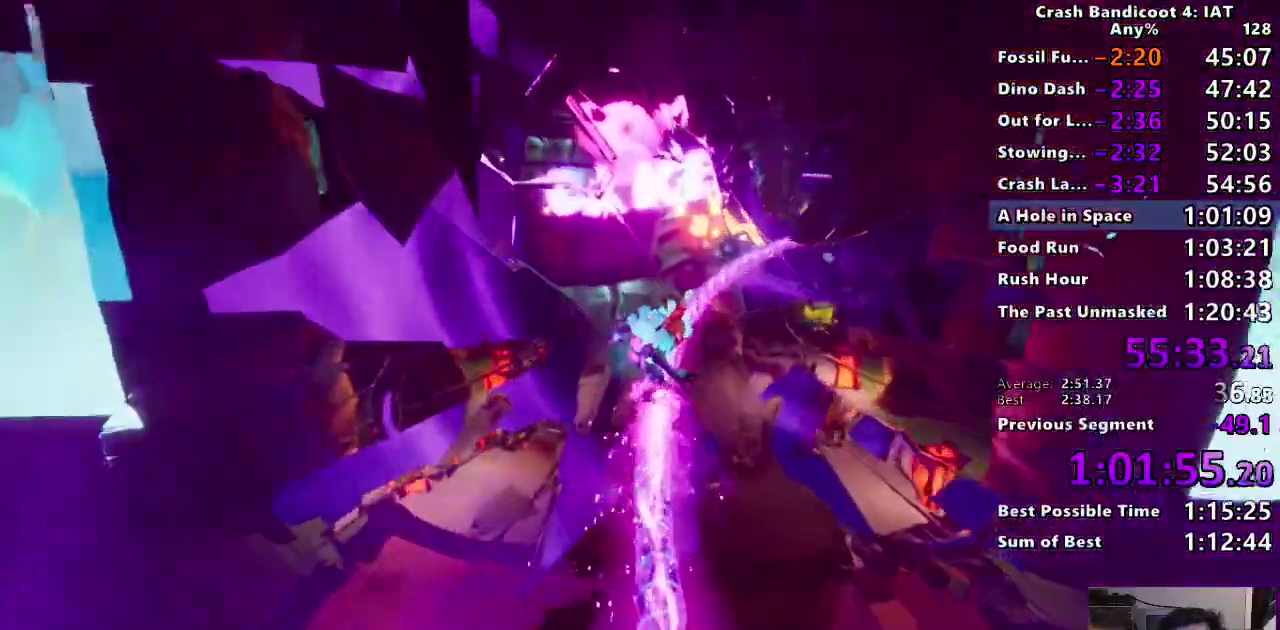
Gameplay with a controller (PlayStation layout); each line is a JSON object with the inputs held at the frame after it. "events" lists button and stick changes between this image and that frame as [ms after this image, input, new state], when the widget could be followed in between. Not read: R1.
{"buttons": [], "left_stick": "center", "right_stick": "center", "events": [[117, "left_stick", "center"], [200, "R2", "down"], [333, "R2", "up"]]}
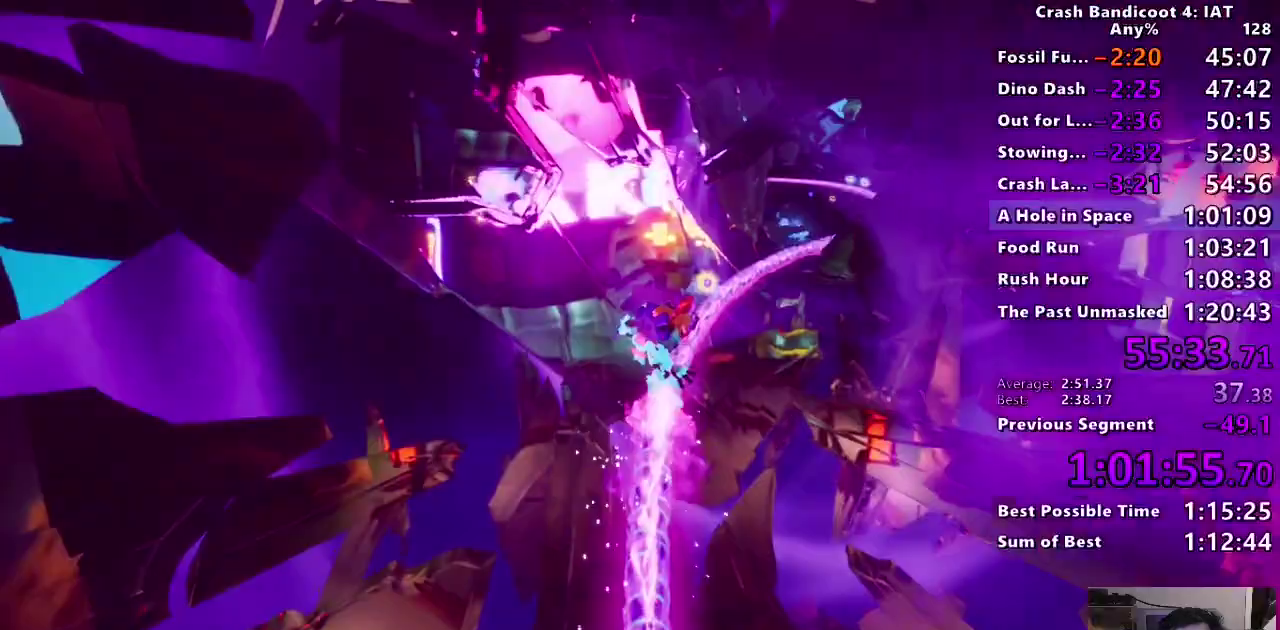
{"buttons": [], "left_stick": "center", "right_stick": "center", "events": [[133, "left_stick", "right"], [217, "left_stick", "left"], [317, "left_stick", "center"]]}
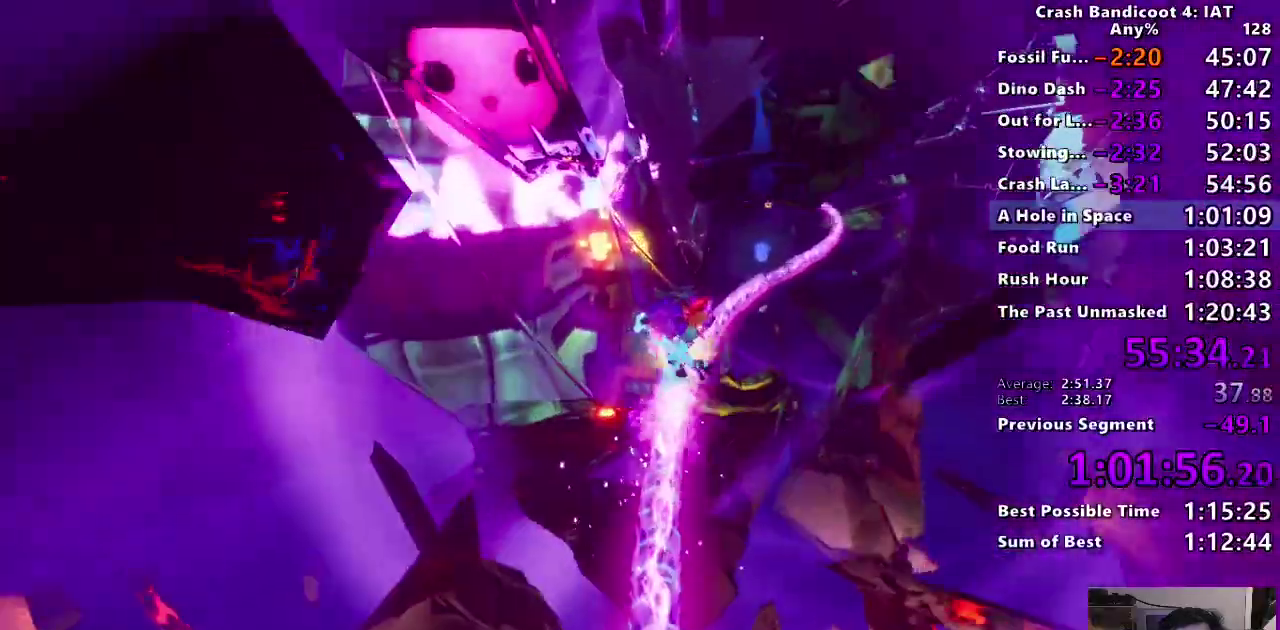
{"buttons": ["L1"], "left_stick": "right", "right_stick": "center", "events": [[133, "R2", "down"], [283, "R2", "up"], [367, "left_stick", "right"], [483, "L1", "down"]]}
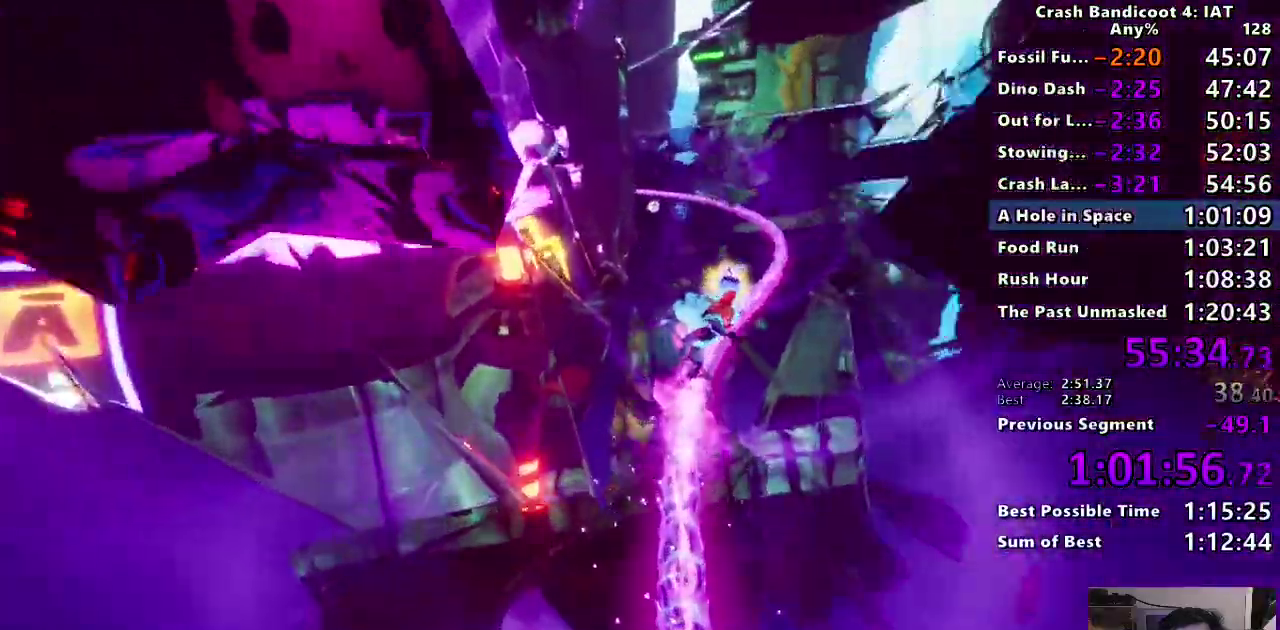
{"buttons": ["R2"], "left_stick": "center", "right_stick": "center", "events": [[33, "L1", "up"], [33, "left_stick", "center"], [467, "R2", "down"]]}
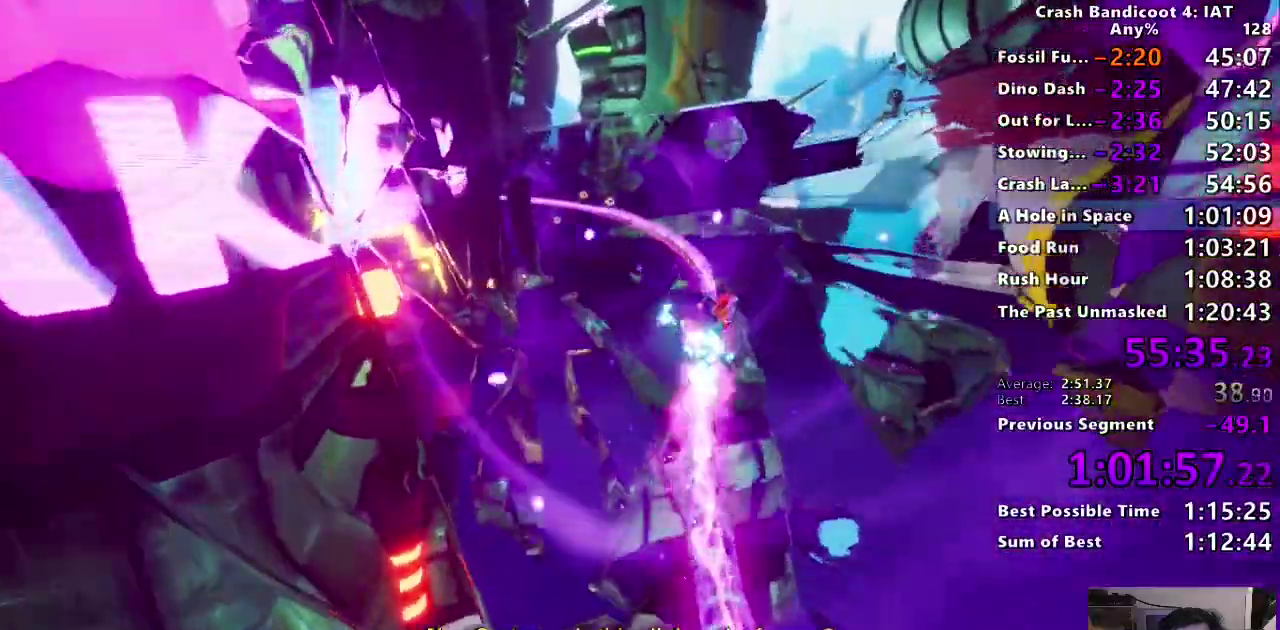
{"buttons": [], "left_stick": "center", "right_stick": "center", "events": [[117, "R2", "up"], [233, "left_stick", "left"], [433, "left_stick", "center"]]}
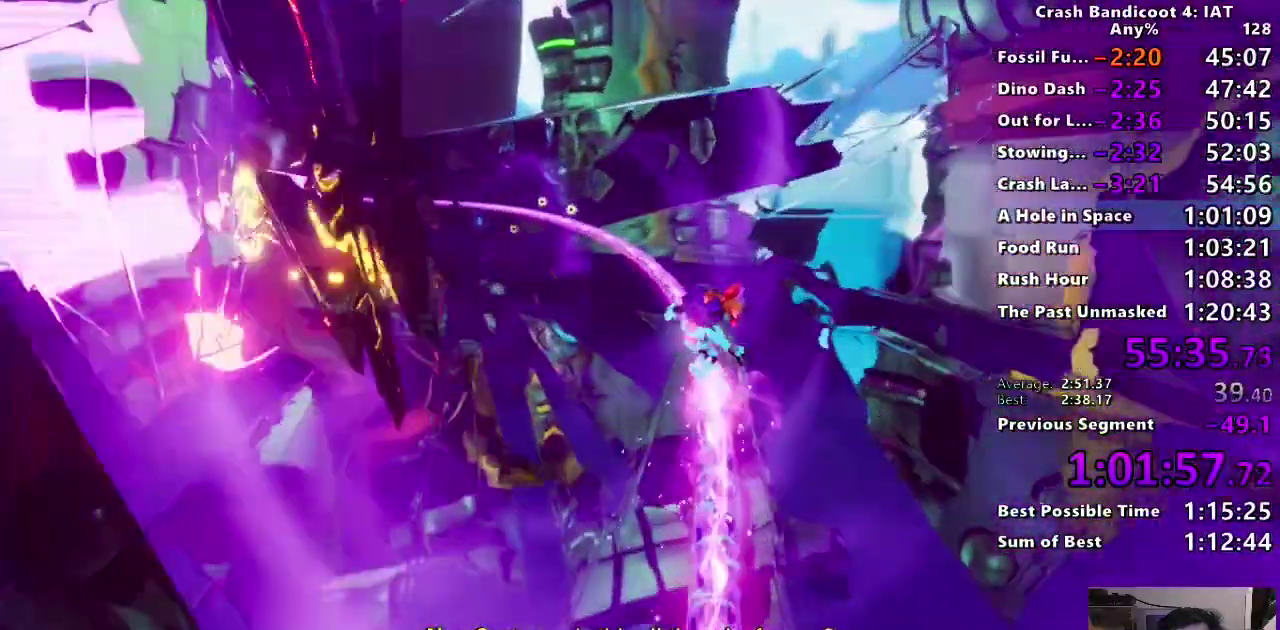
{"buttons": [], "left_stick": "left", "right_stick": "center", "events": [[433, "left_stick", "left"]]}
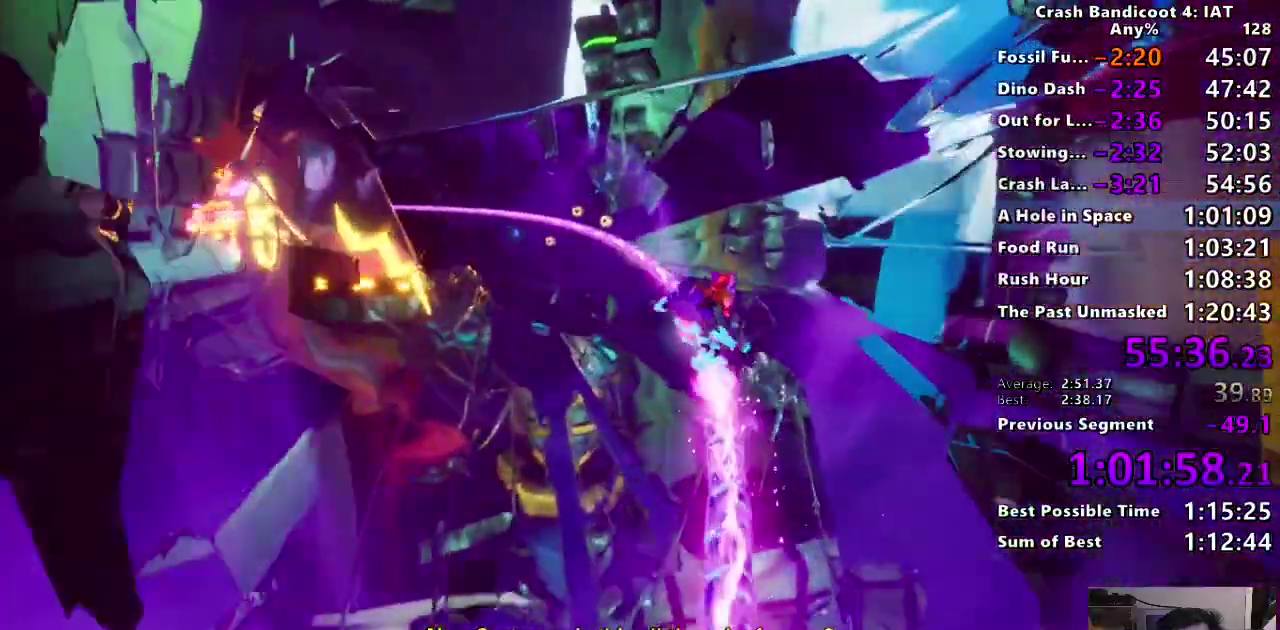
{"buttons": [], "left_stick": "left", "right_stick": "center"}
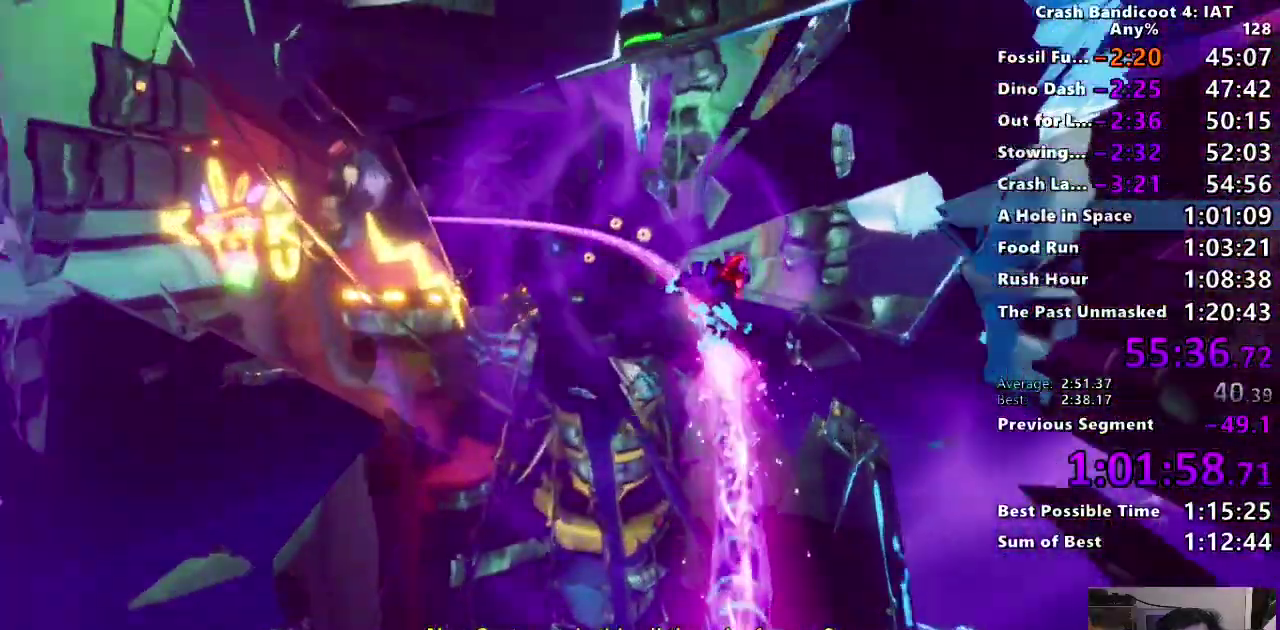
{"buttons": [], "left_stick": "center", "right_stick": "center", "events": [[17, "left_stick", "center"]]}
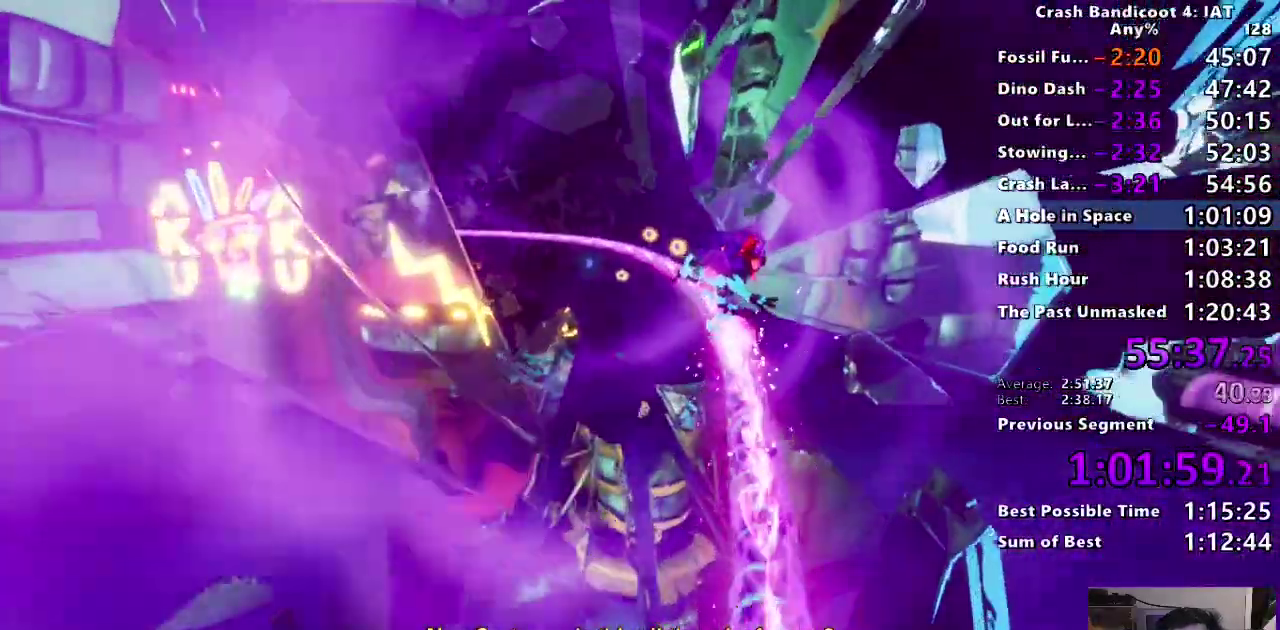
{"buttons": [], "left_stick": "center", "right_stick": "center", "events": [[217, "R2", "down"], [267, "R2", "up"]]}
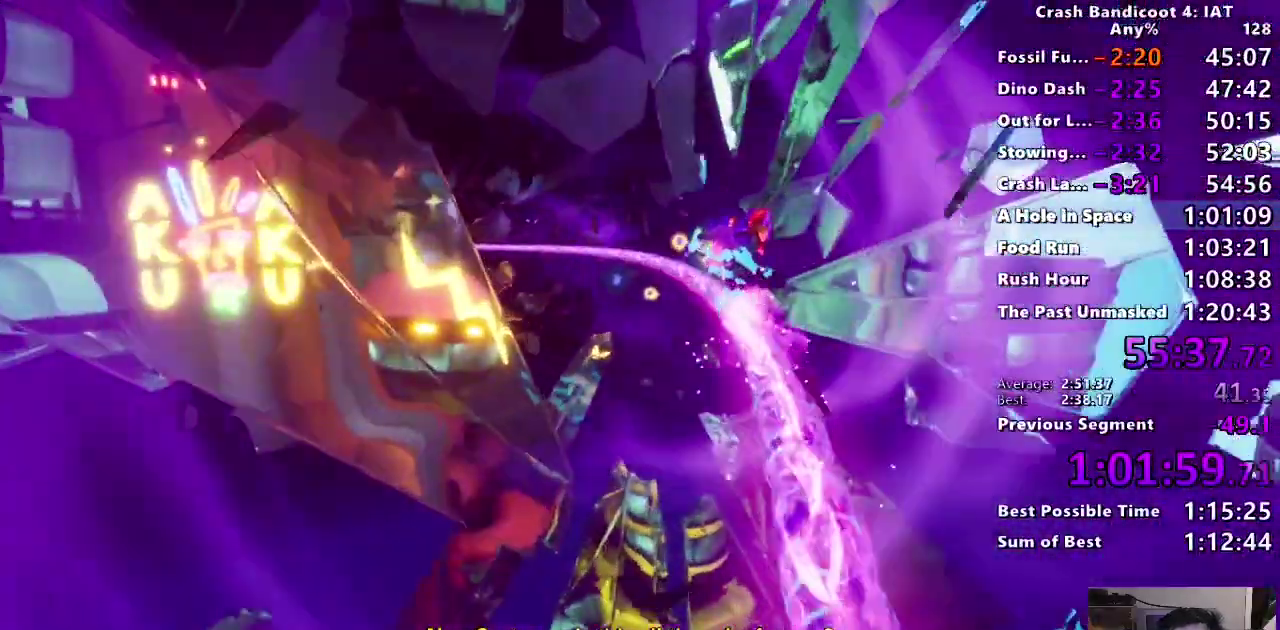
{"buttons": [], "left_stick": "center", "right_stick": "center", "events": []}
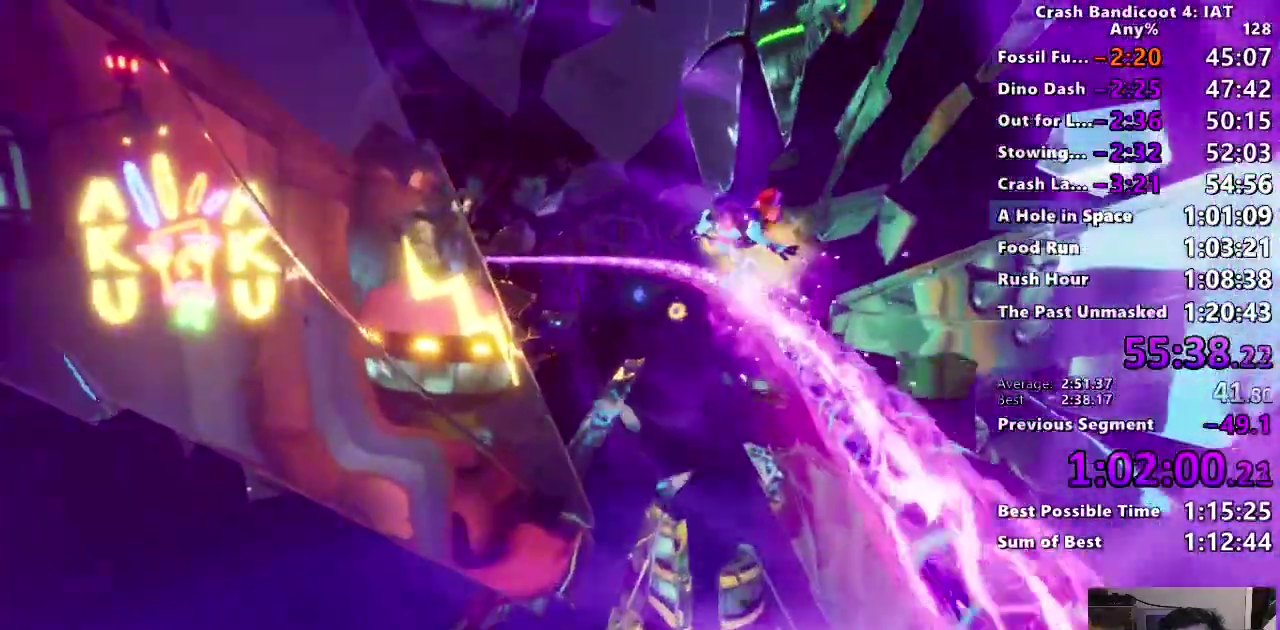
{"buttons": ["CIRCLE"], "left_stick": "center", "right_stick": "center", "events": [[450, "CIRCLE", "down"]]}
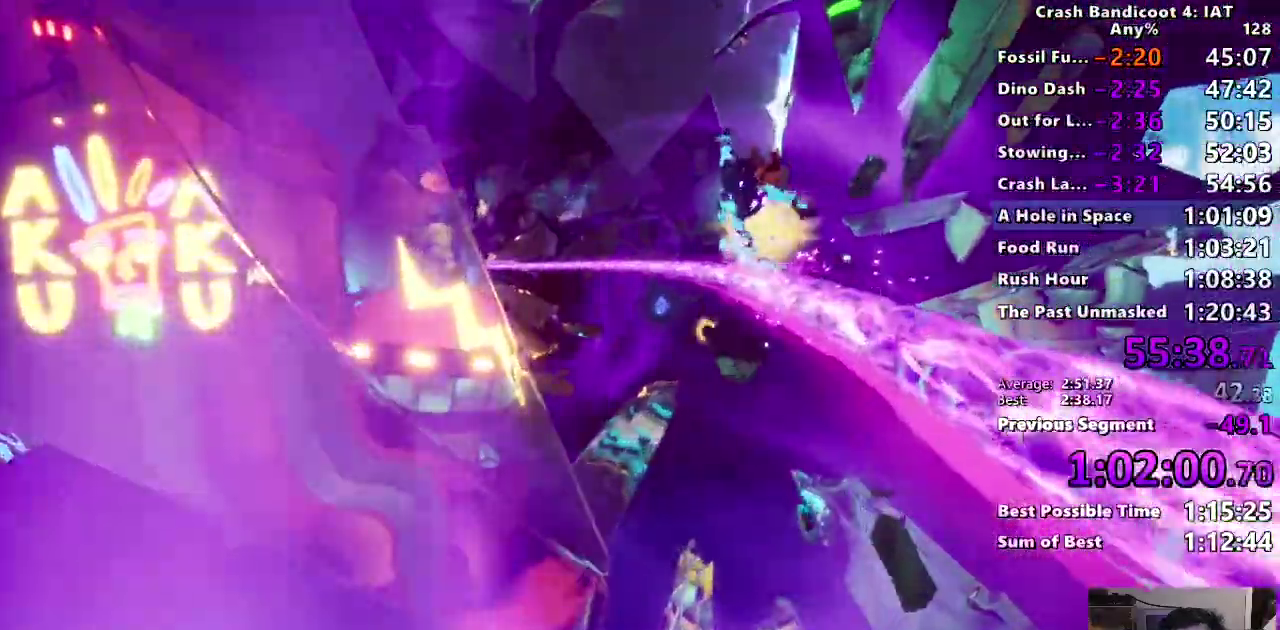
{"buttons": [], "left_stick": "center", "right_stick": "center", "events": [[50, "CIRCLE", "up"]]}
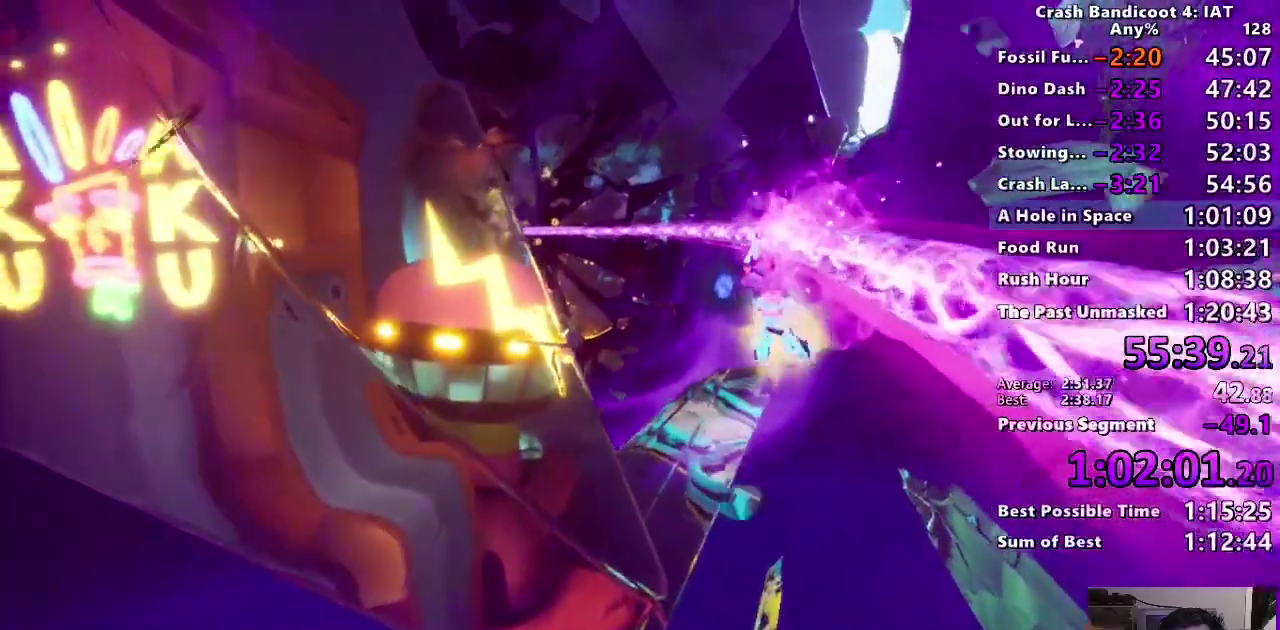
{"buttons": ["CROSS"], "left_stick": "center", "right_stick": "center", "events": [[183, "R2", "down"], [317, "R2", "up"], [433, "CROSS", "down"]]}
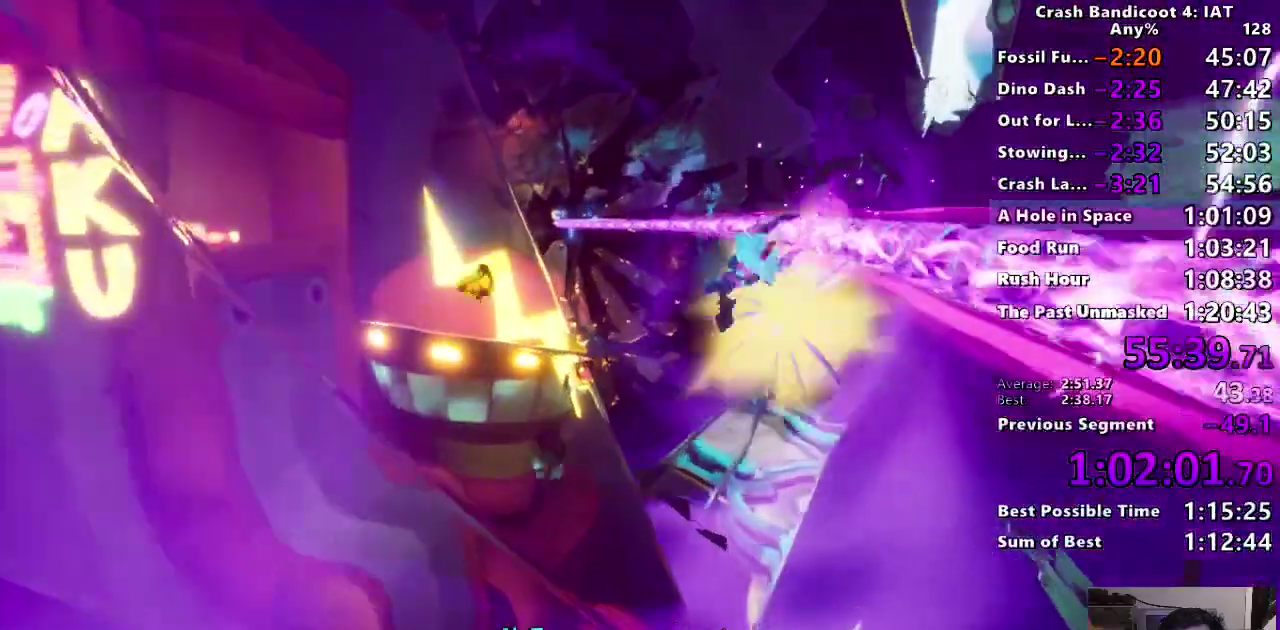
{"buttons": [], "left_stick": "center", "right_stick": "center", "events": [[50, "CROSS", "up"]]}